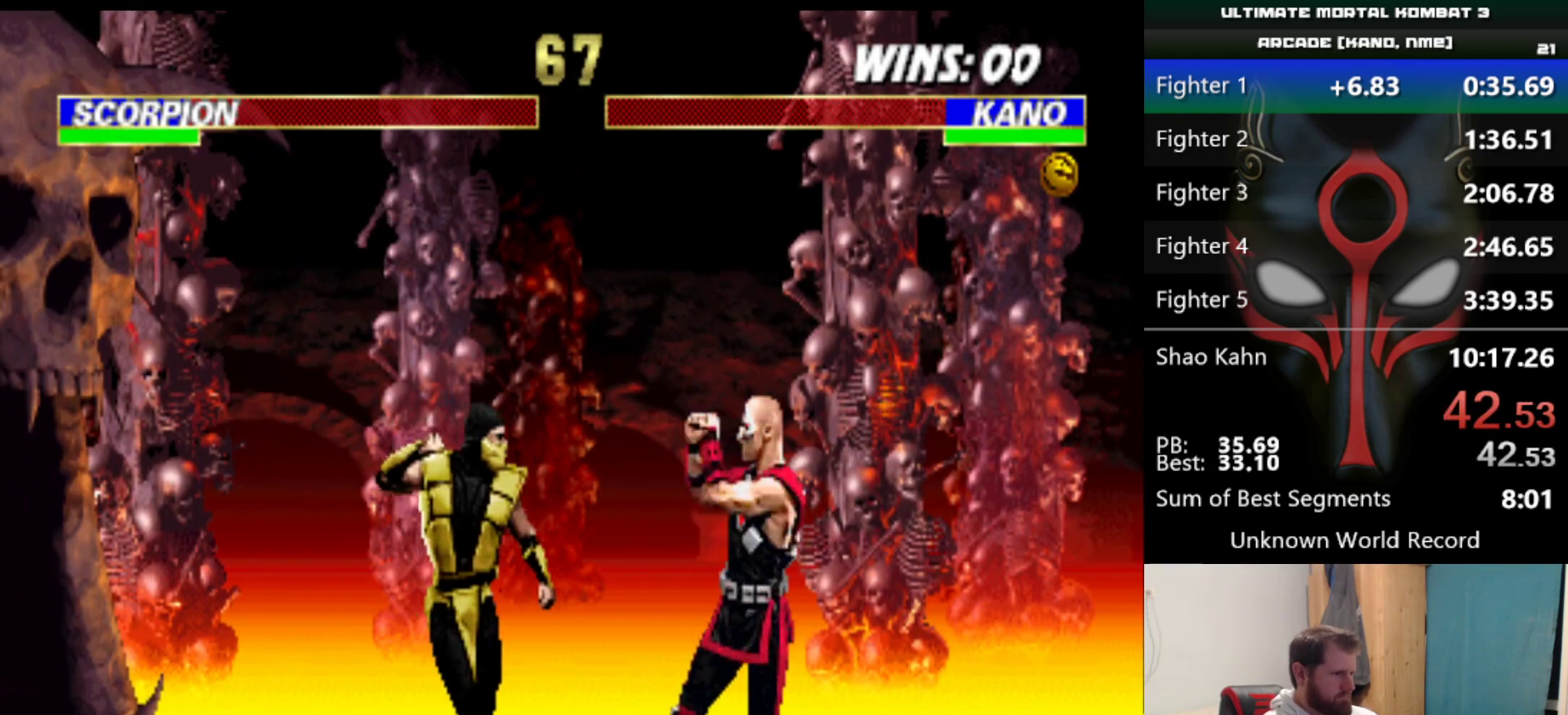
Gameplay with keyboard; each line is a JSON object with the keys held at the frame after it. "events" lists presses ("down") and releases ("up") of "a", "d", "e", "q", "s" and "w" between this image and that frame as [ms after this image, input, new state], when the widget could be followed in between. No other keys are recorded. Mouse input is not recorded.
{"keys": ["s"], "events": []}
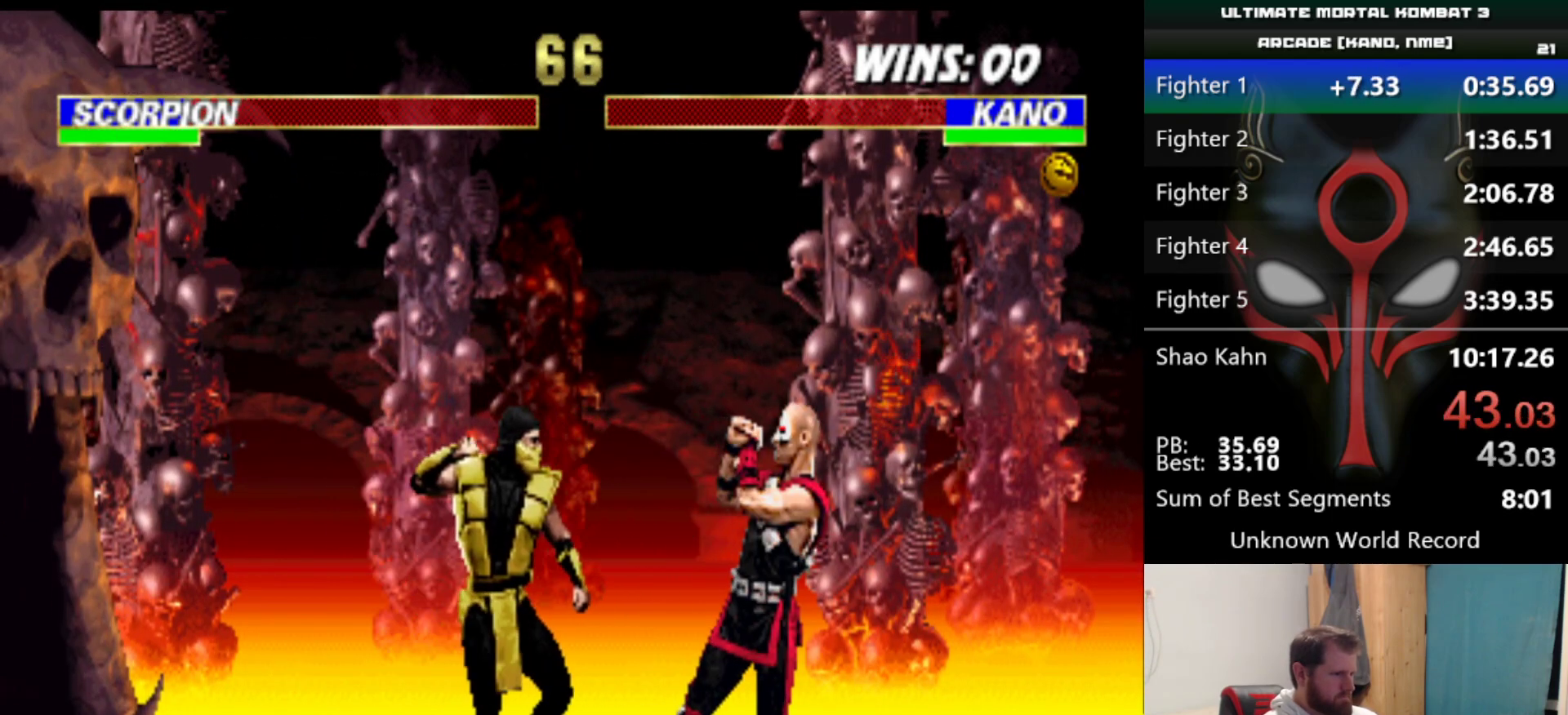
{"keys": [], "events": [[184, "s", "up"]]}
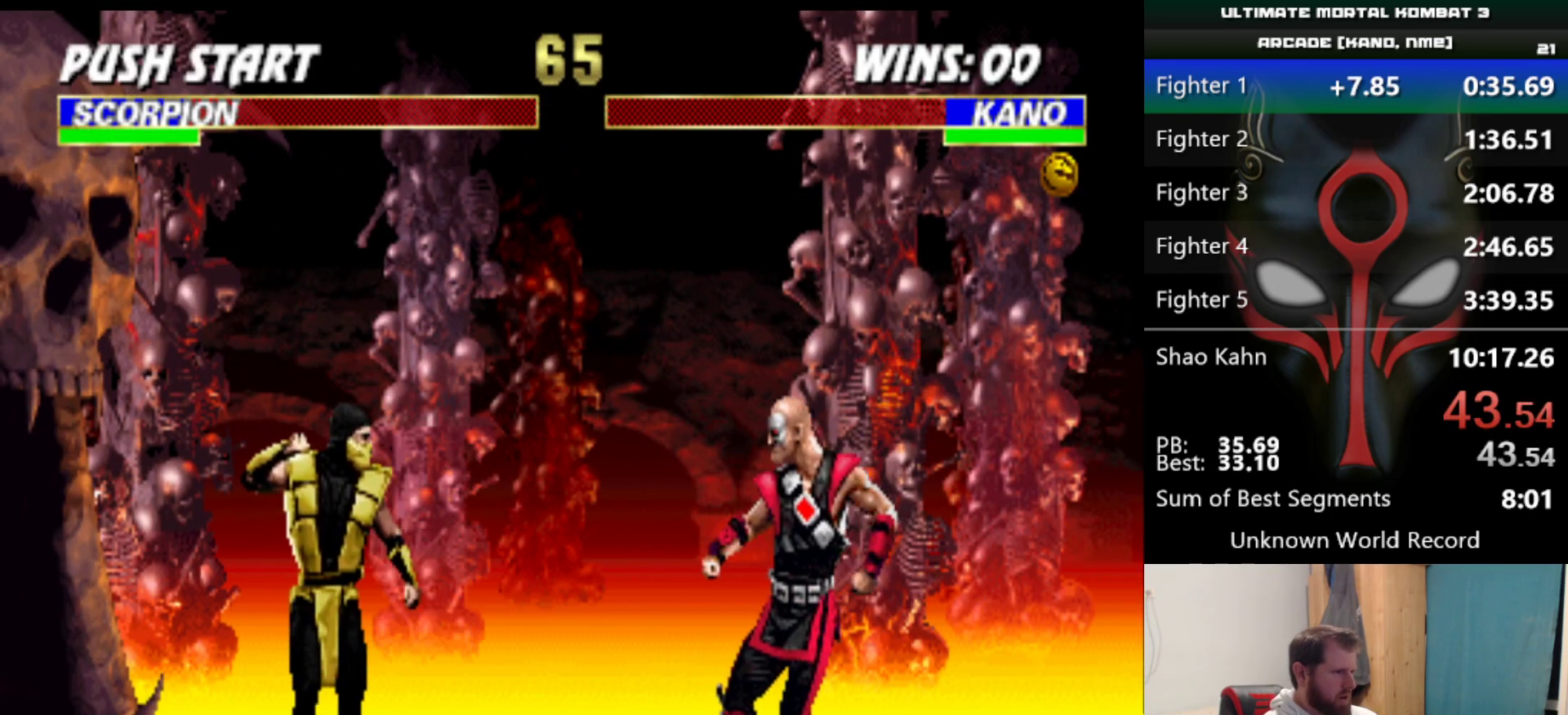
{"keys": [], "events": []}
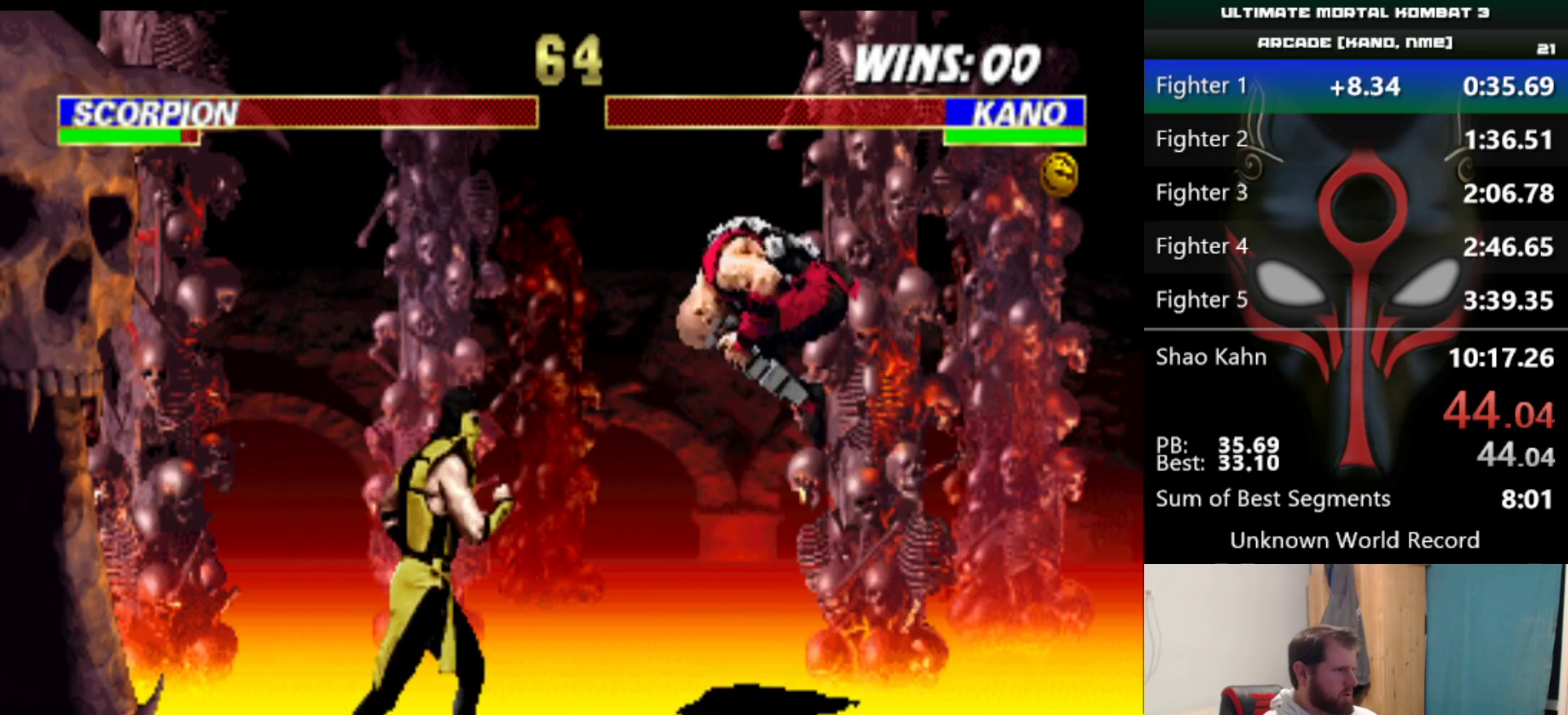
{"keys": [], "events": [[17, "d", "down"], [117, "d", "up"]]}
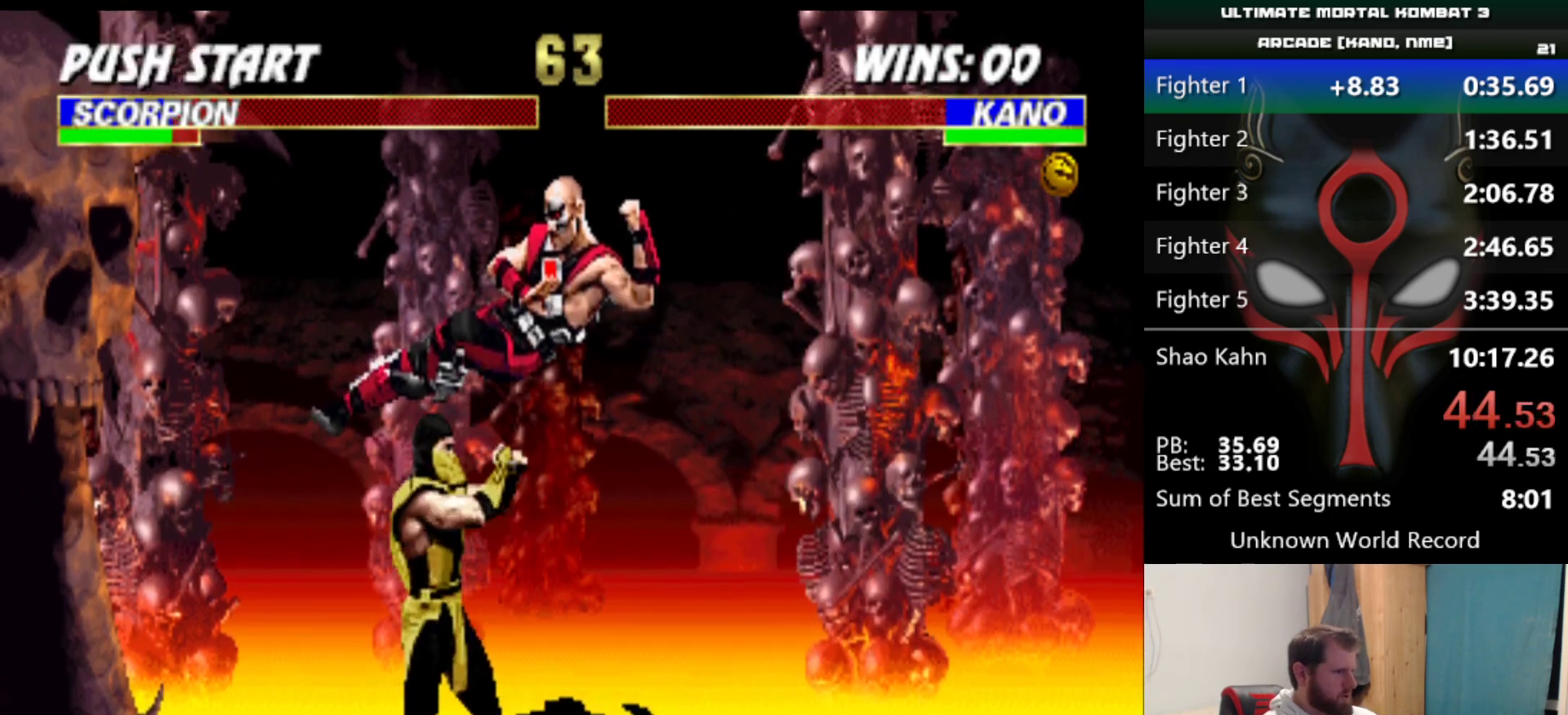
{"keys": [], "events": []}
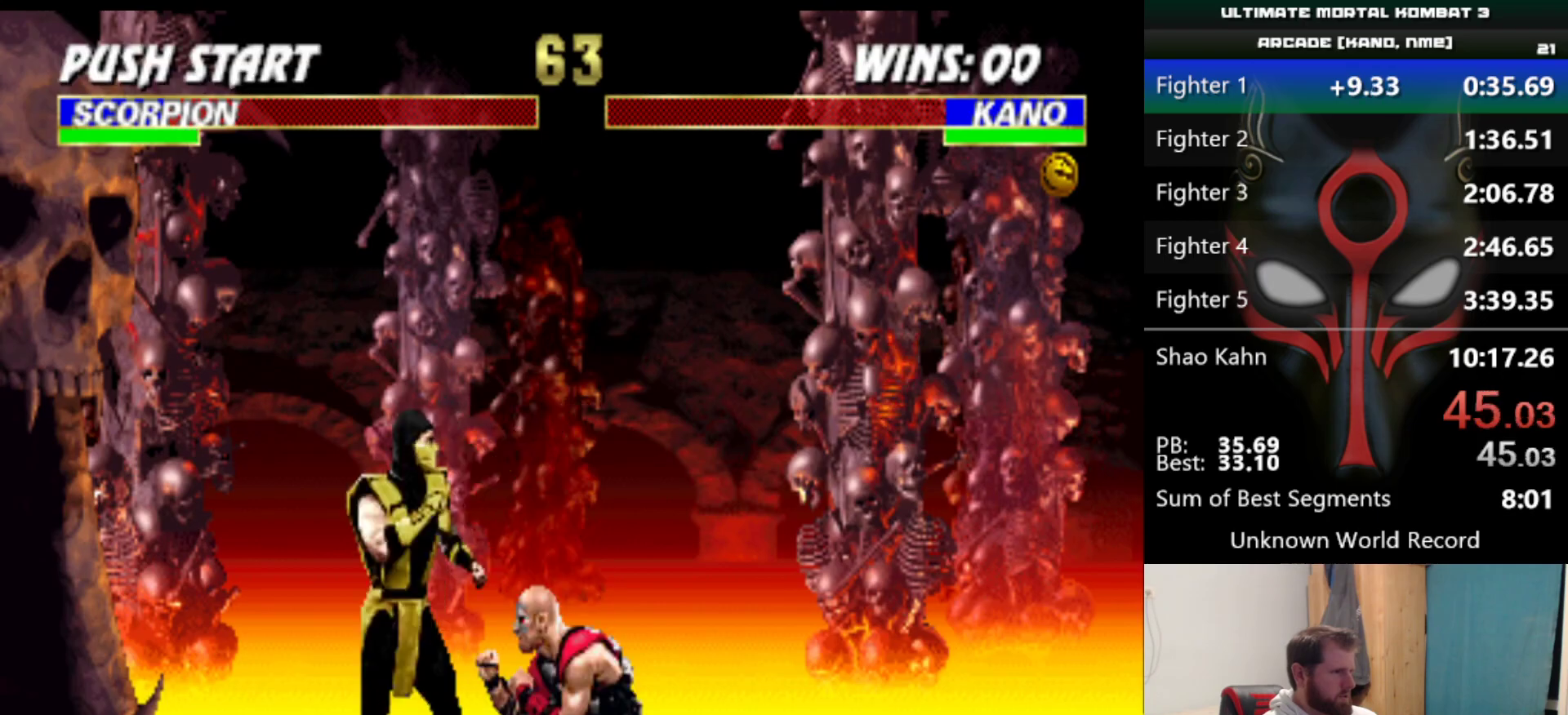
{"keys": ["s"], "events": [[100, "s", "down"]]}
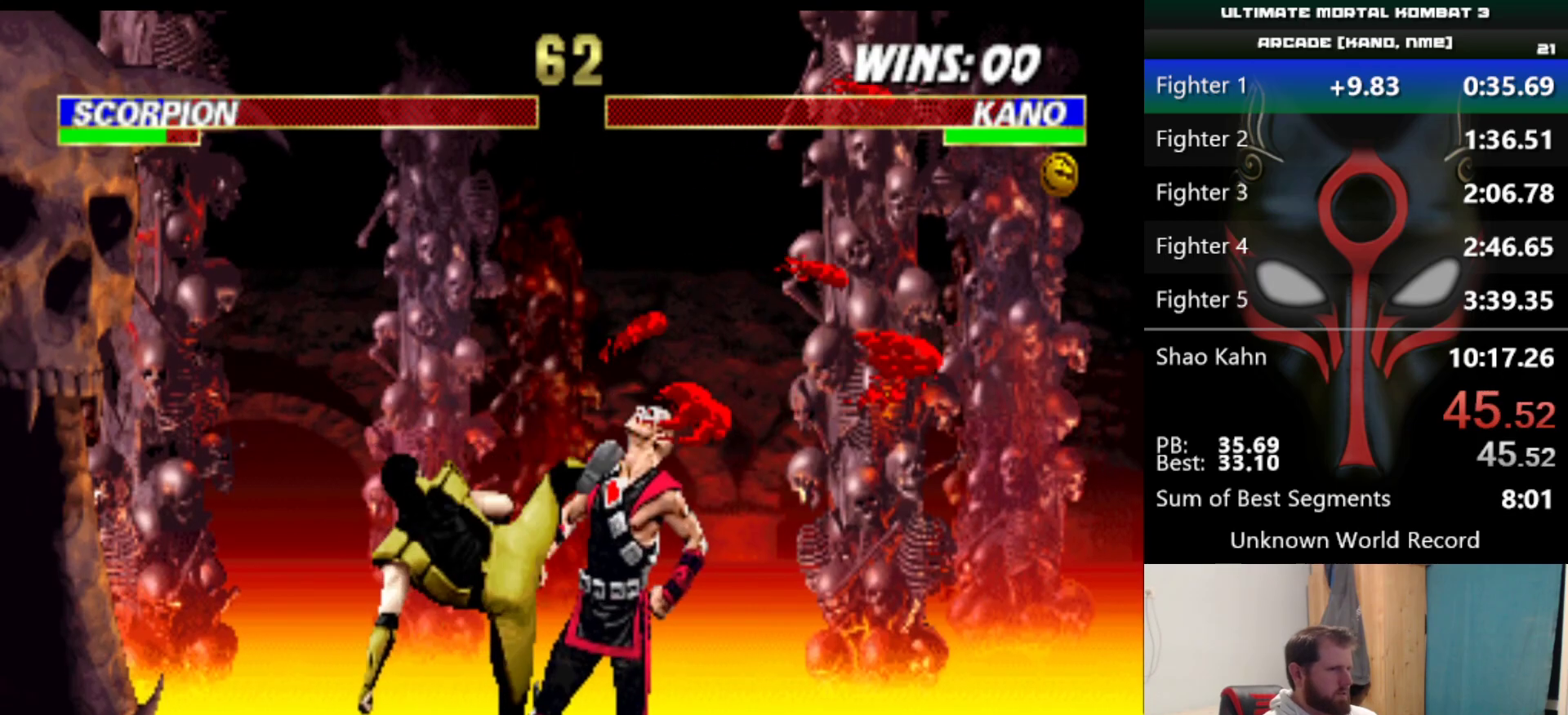
{"keys": [], "events": [[400, "s", "up"]]}
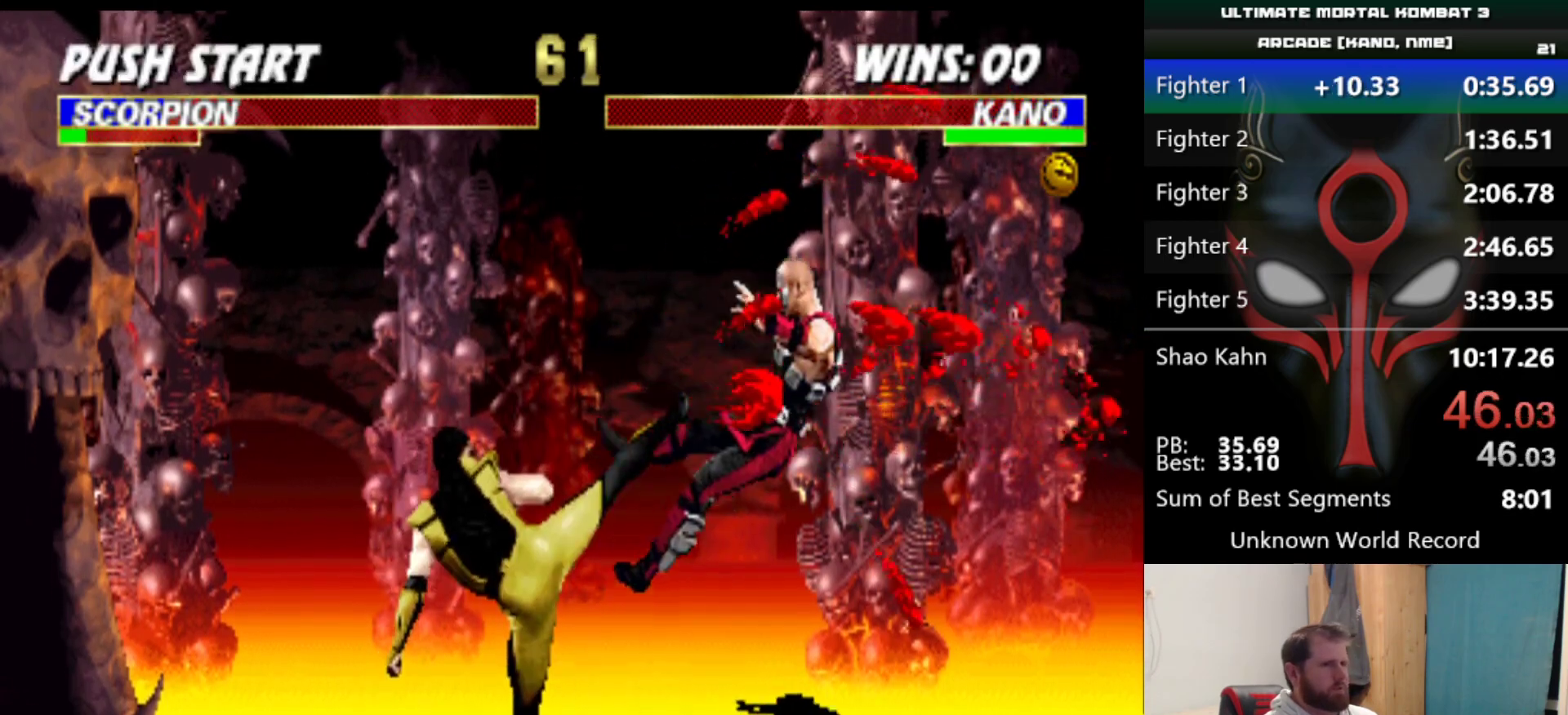
{"keys": [], "events": []}
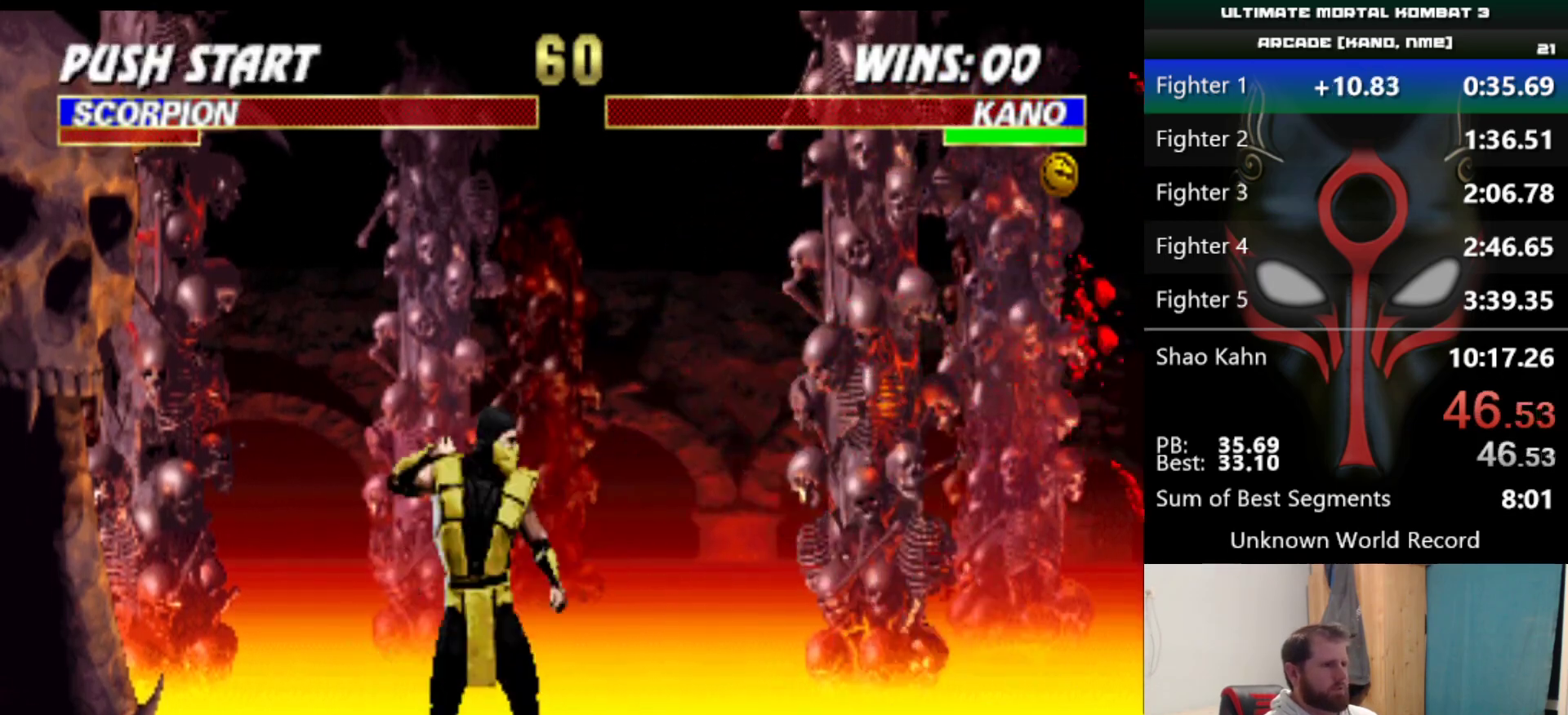
{"keys": [], "events": [[183, "d", "down"], [333, "d", "up"]]}
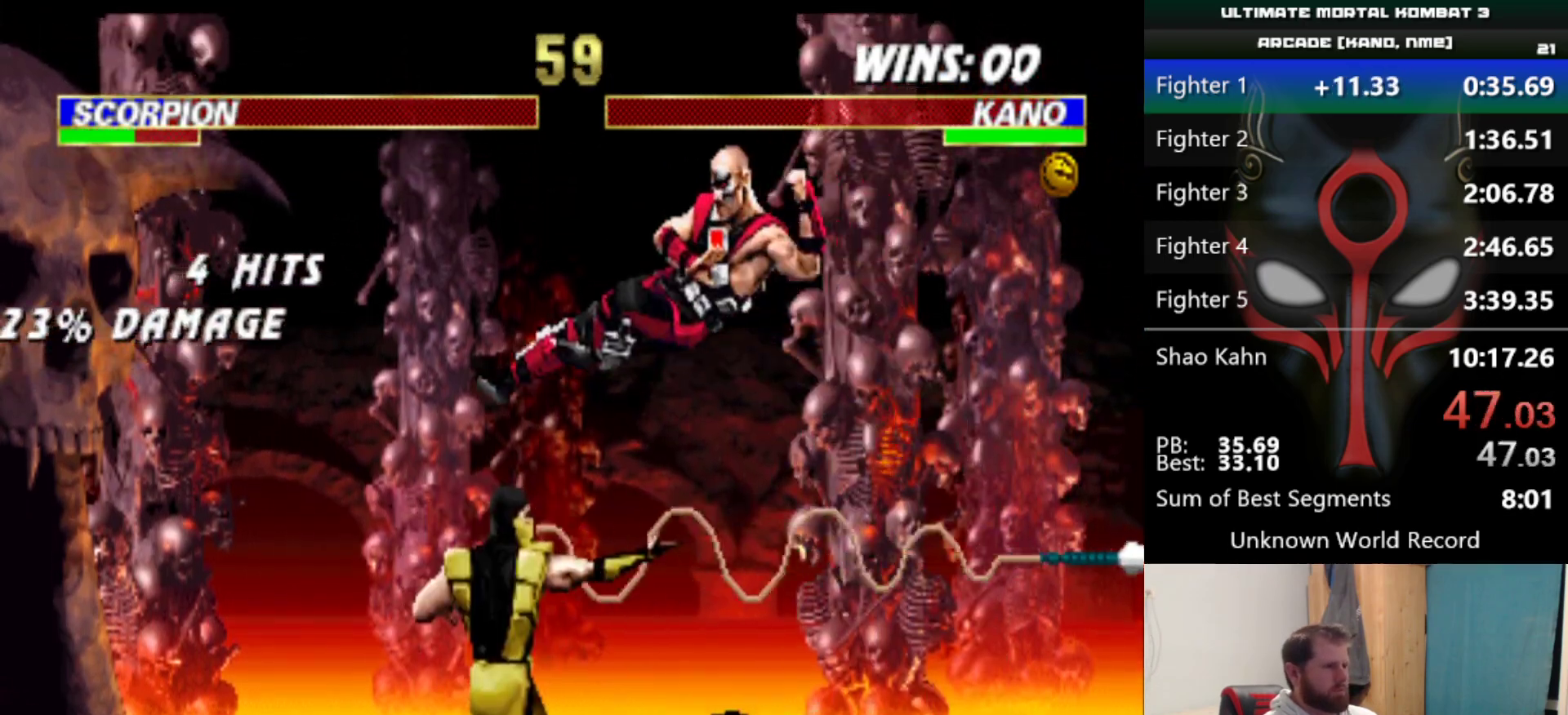
{"keys": ["a", "q"], "events": [[350, "q", "down"], [484, "a", "down"]]}
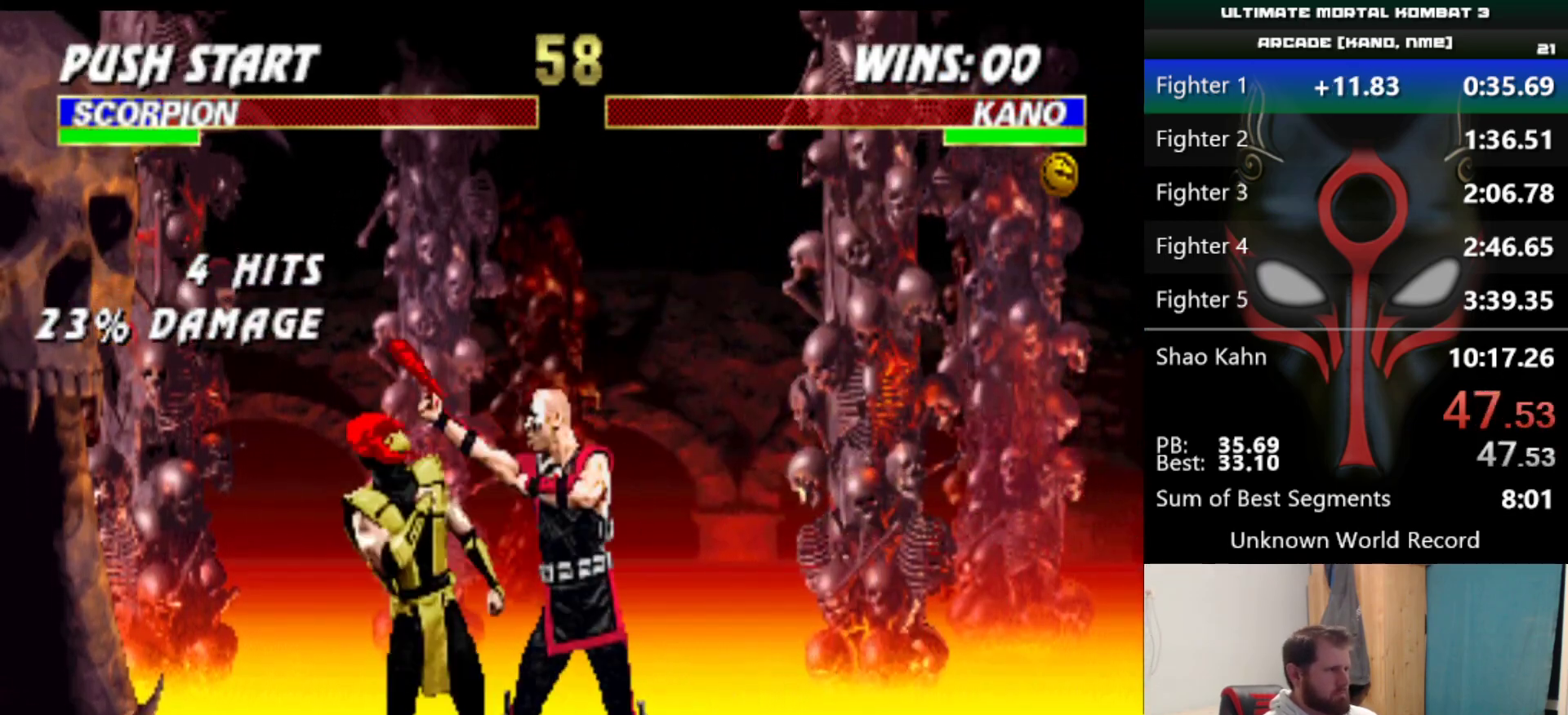
{"keys": [], "events": [[166, "a", "up"], [166, "q", "up"], [216, "a", "down"], [216, "q", "down"], [417, "q", "up"], [450, "q", "down"], [500, "a", "up"], [500, "q", "up"]]}
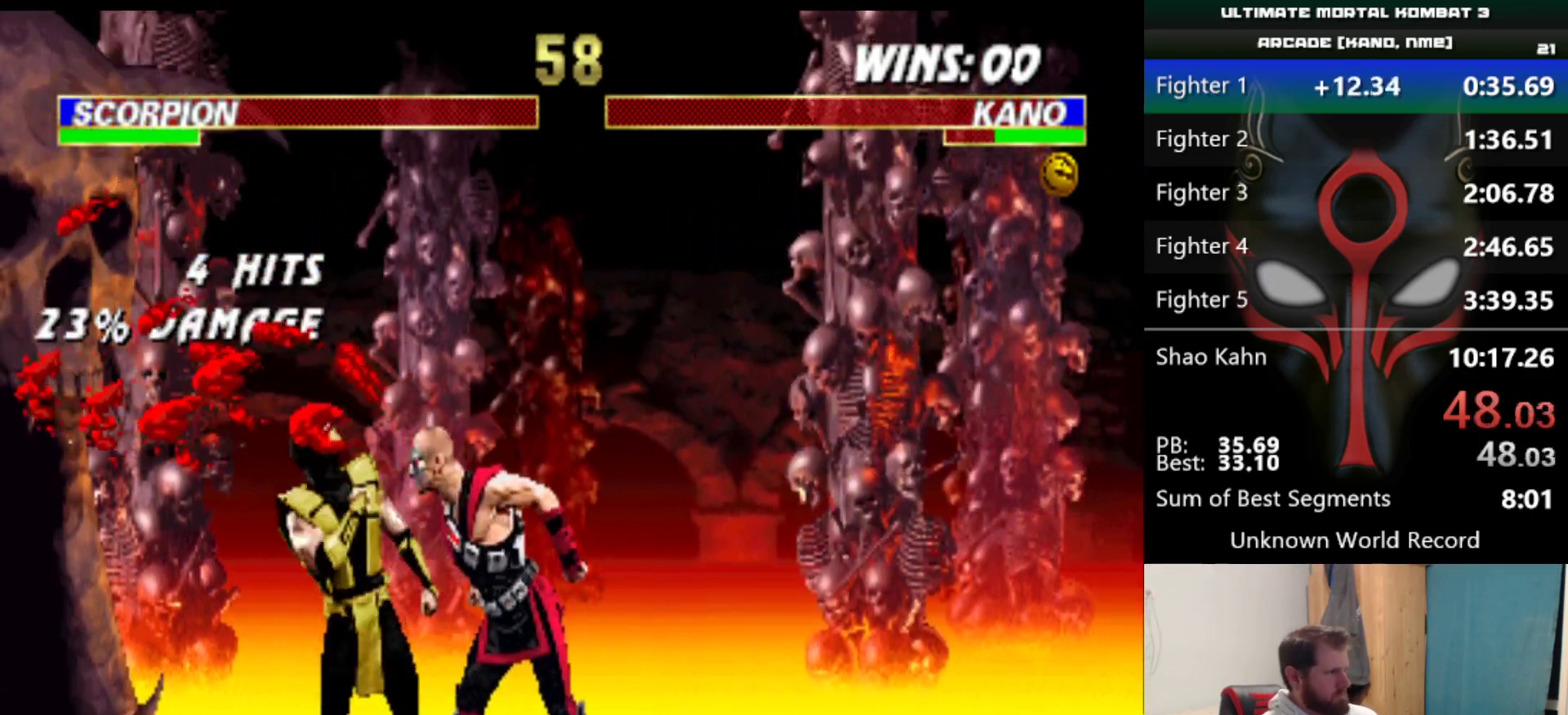
{"keys": [], "events": [[50, "a", "down"], [50, "q", "down"], [150, "a", "up"], [150, "q", "up"], [184, "a", "down"], [184, "q", "down"], [284, "a", "up"], [284, "q", "up"]]}
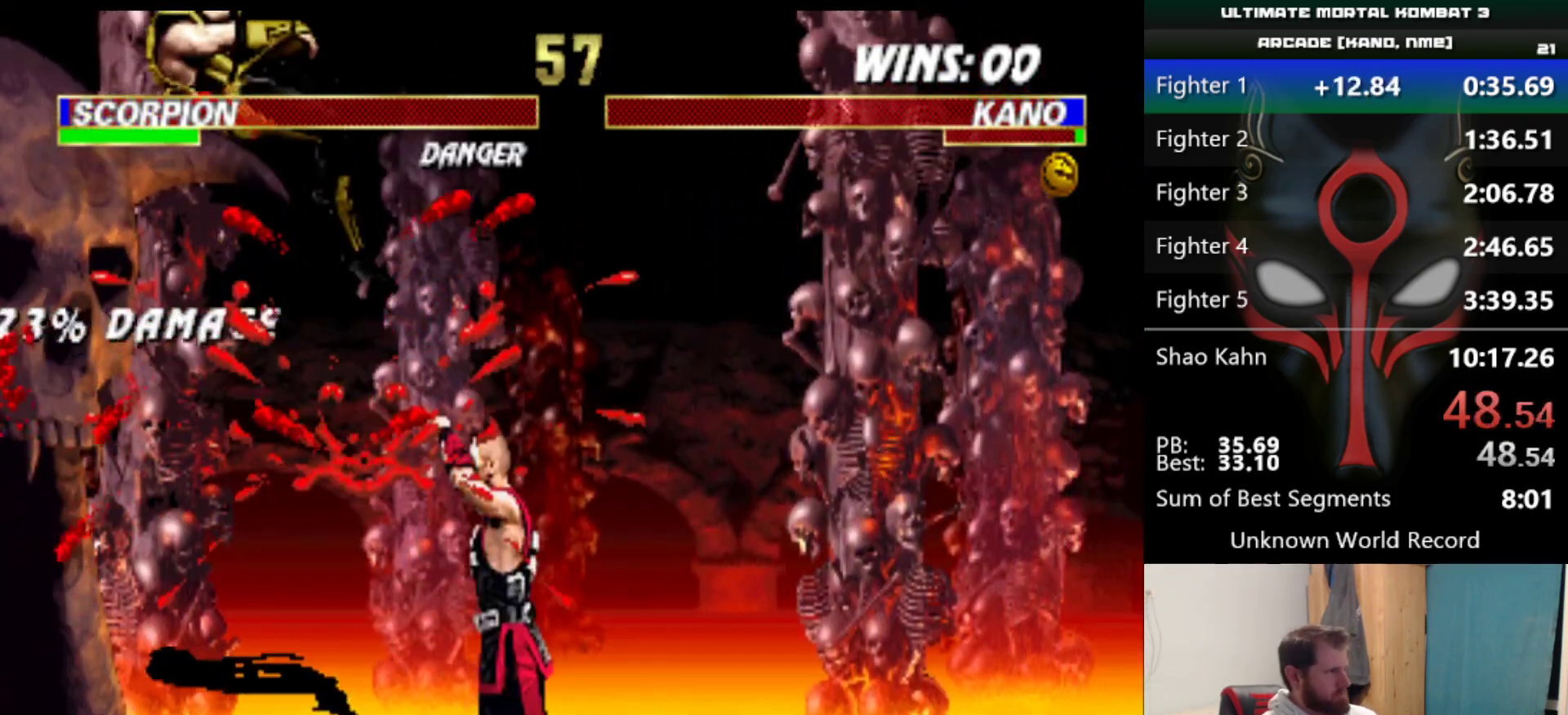
{"keys": [], "events": [[400, "d", "down"], [483, "d", "up"]]}
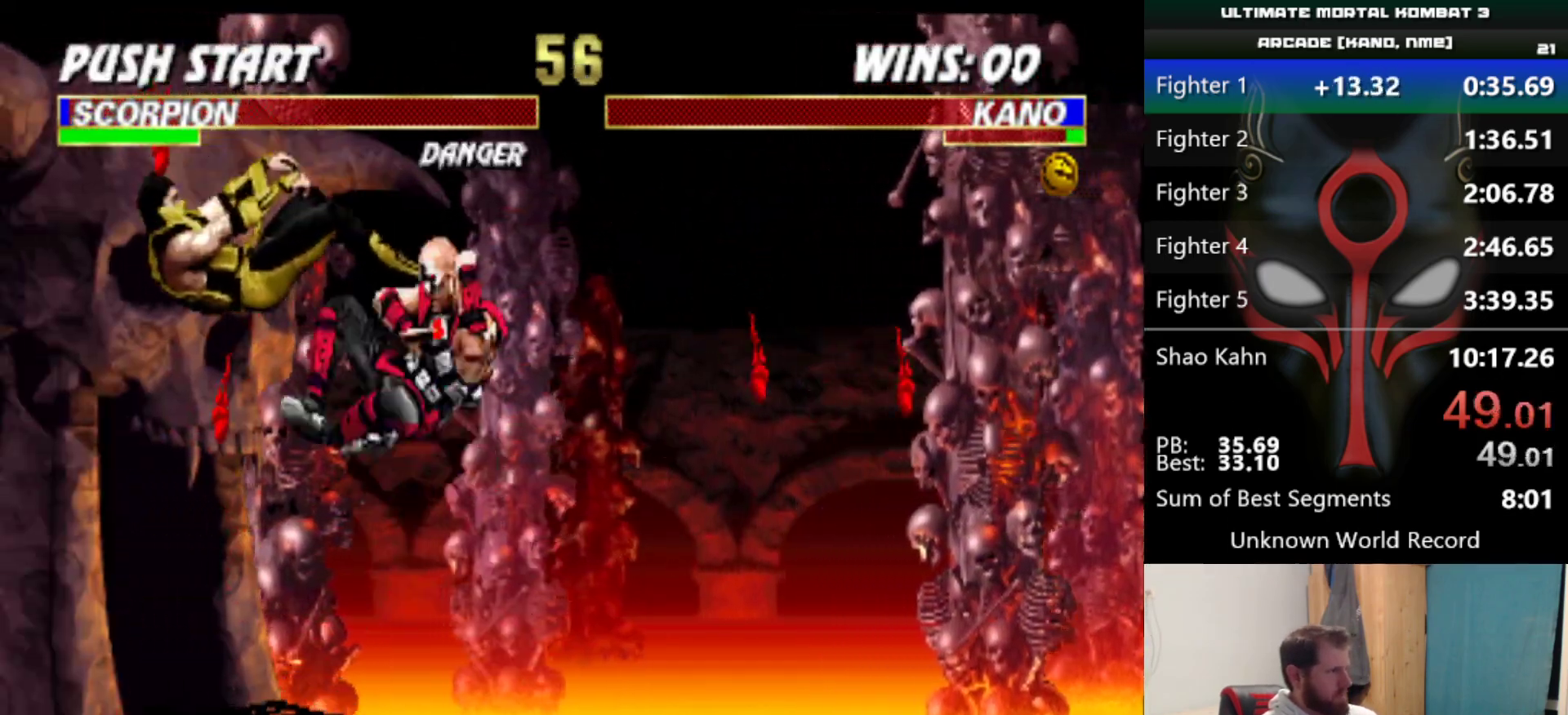
{"keys": [], "events": [[50, "s", "down"], [151, "s", "up"]]}
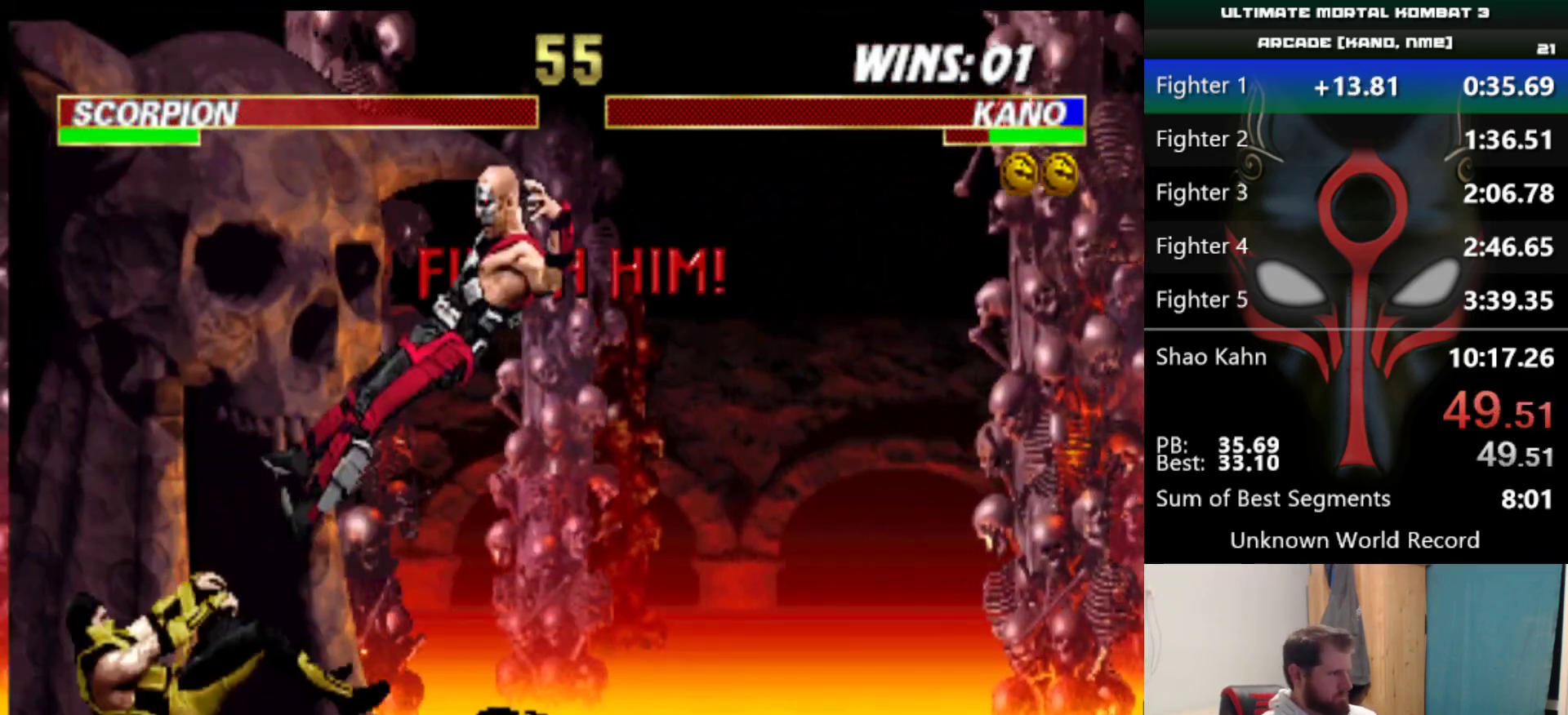
{"keys": ["w"], "events": [[450, "w", "down"]]}
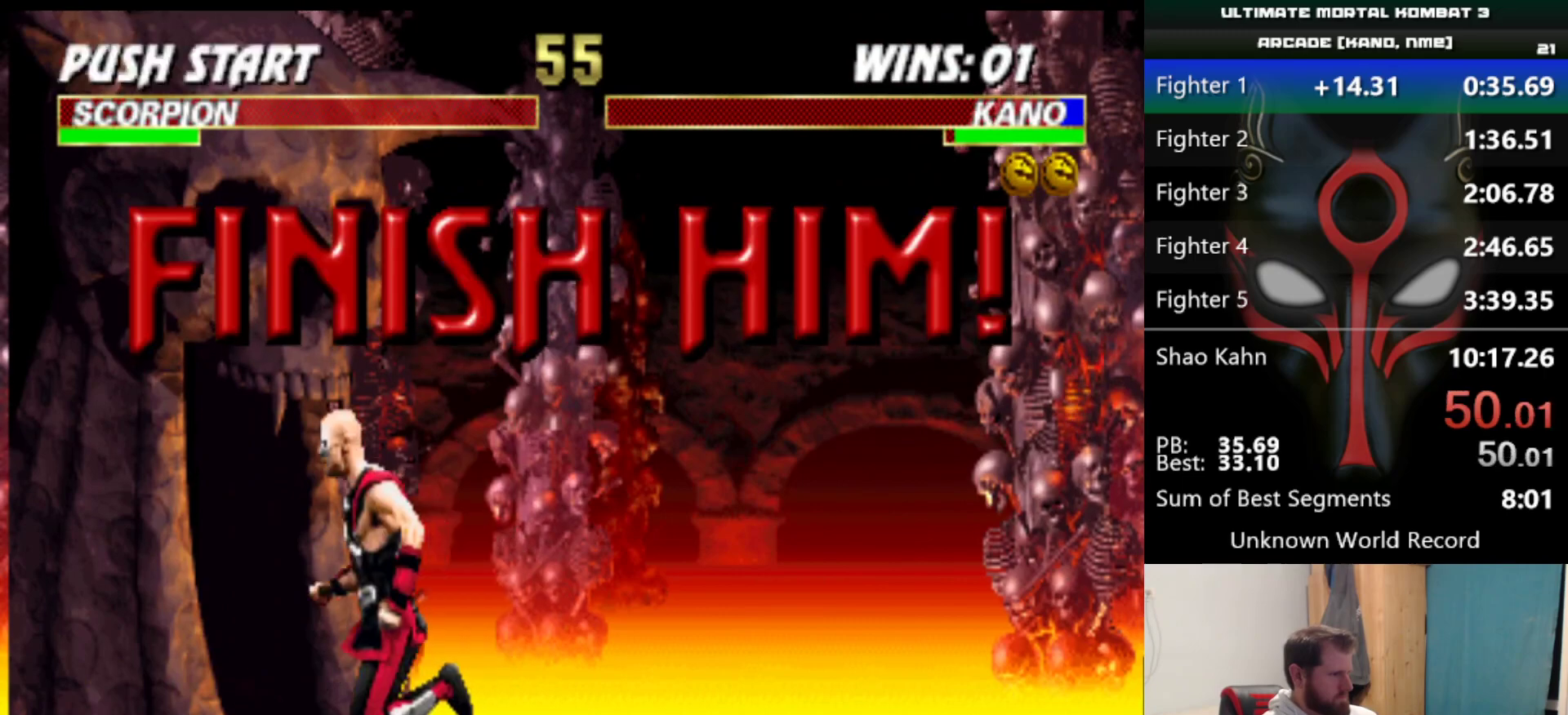
{"keys": [], "events": [[34, "w", "up"], [117, "e", "down"], [217, "e", "up"]]}
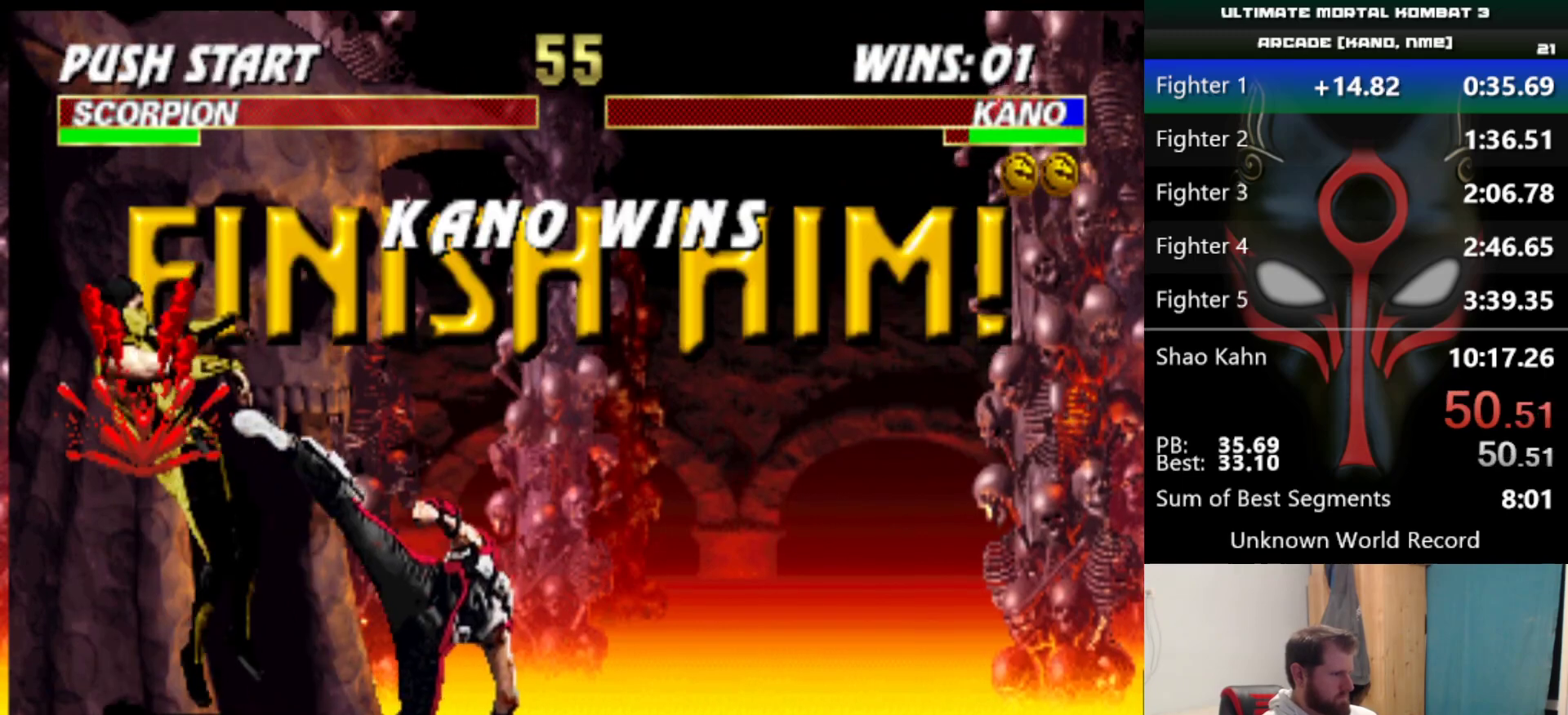
{"keys": ["e", "q", "s"], "events": [[334, "s", "down"], [384, "q", "down"], [467, "e", "down"]]}
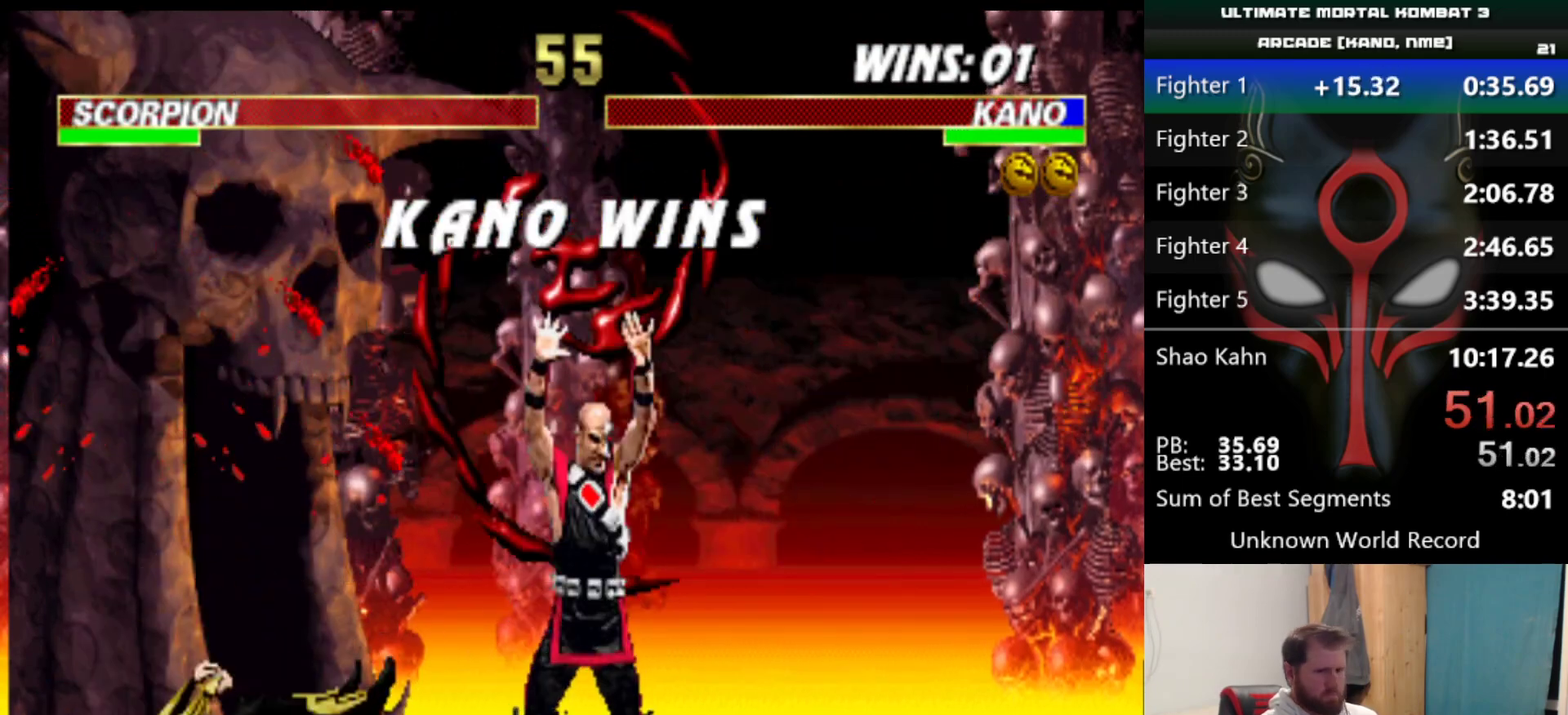
{"keys": ["e", "q", "s"], "events": []}
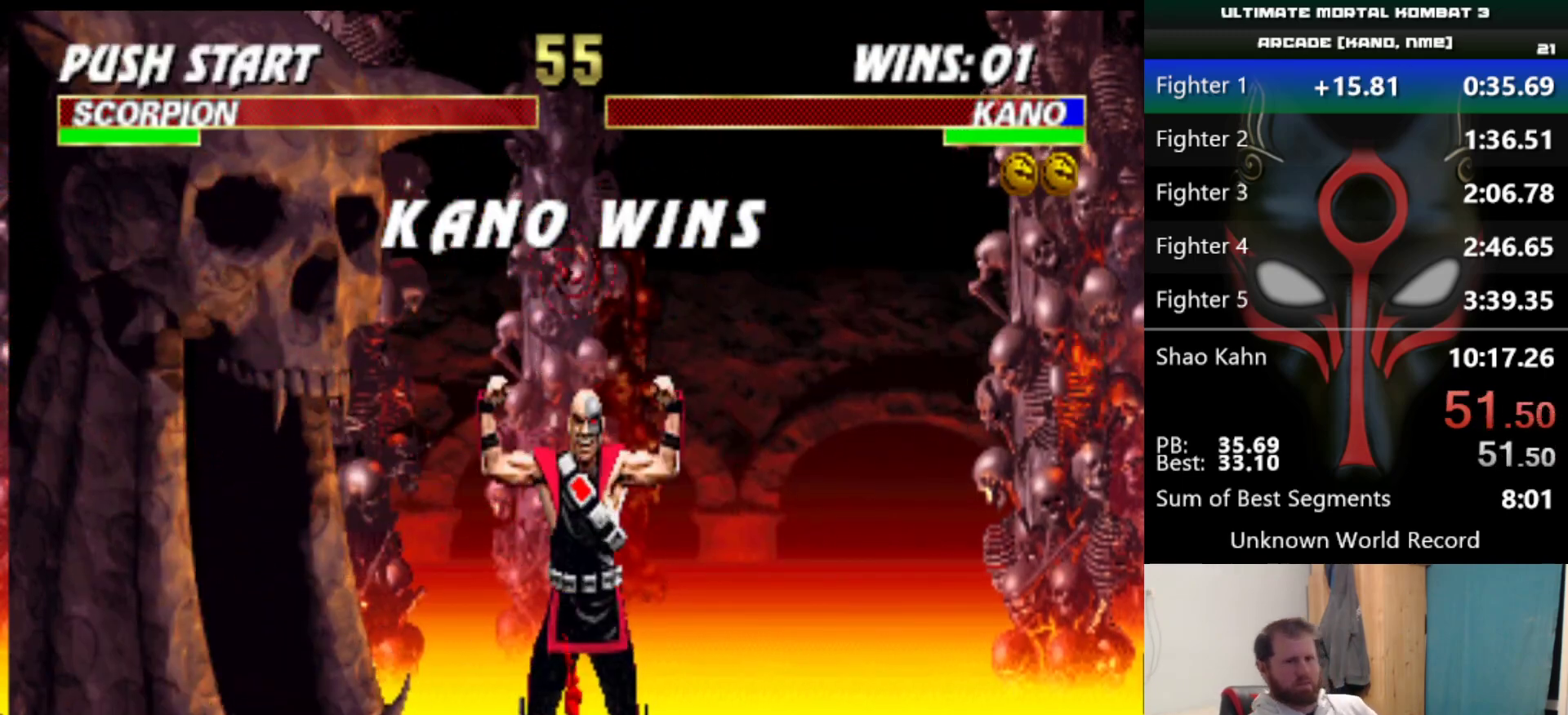
{"keys": ["e", "q", "s"], "events": []}
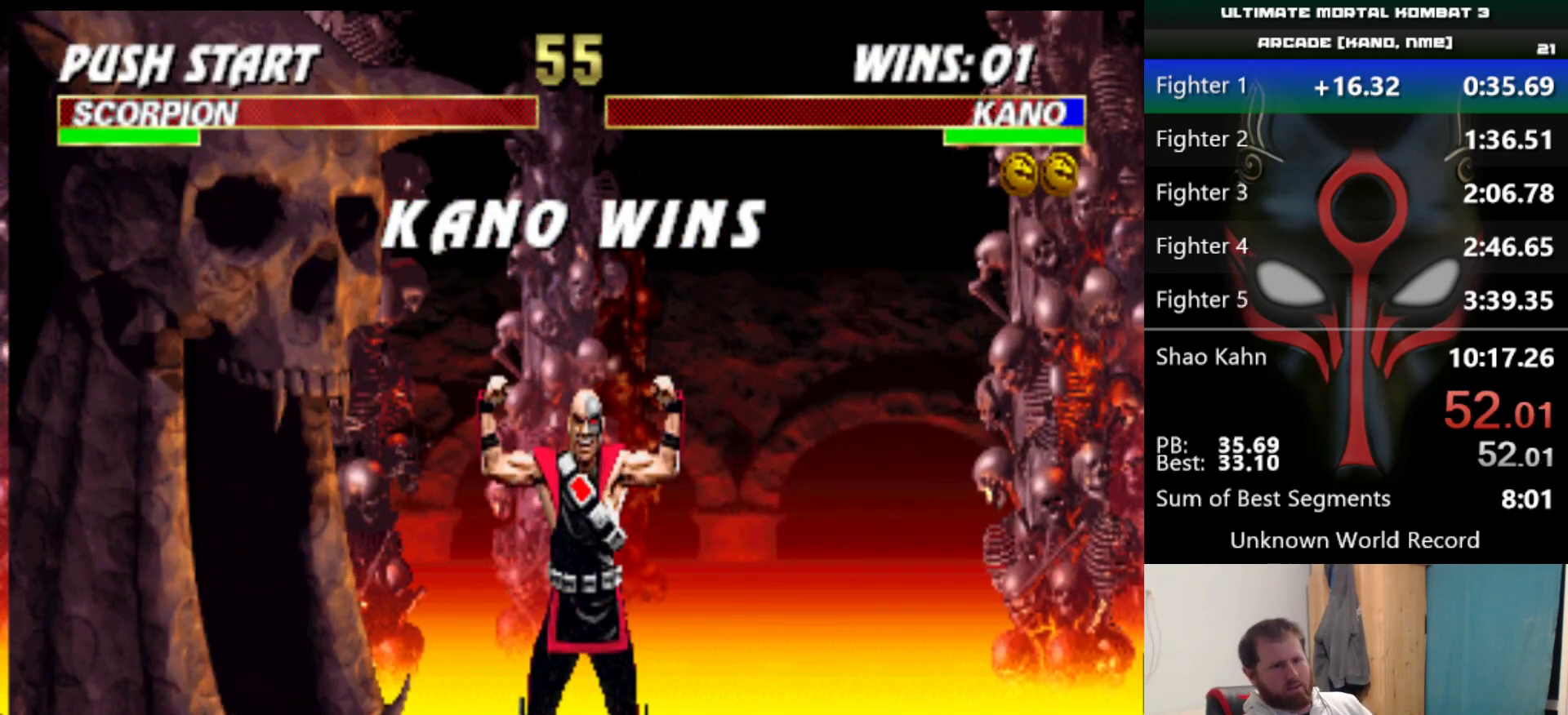
{"keys": ["e", "q", "s"], "events": []}
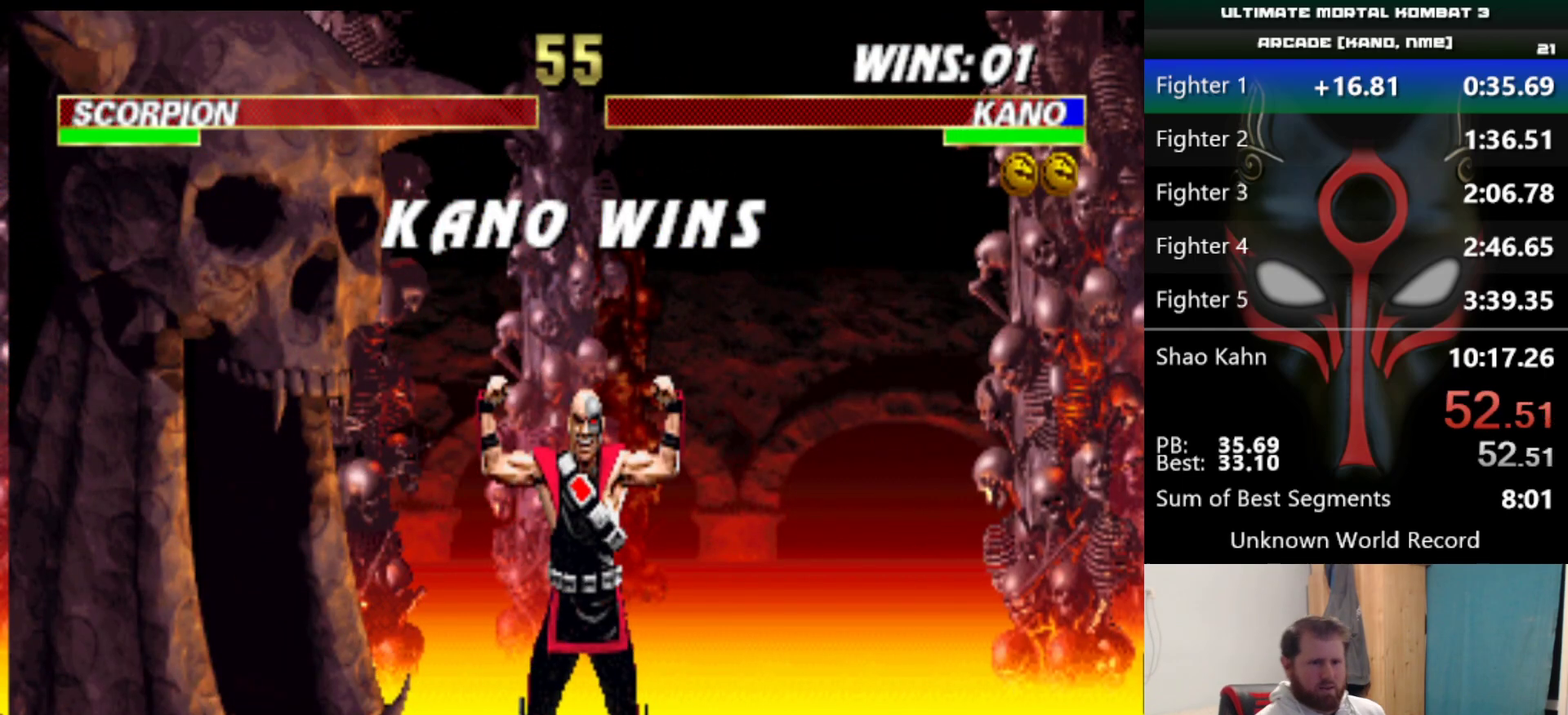
{"keys": ["e", "q", "s"], "events": []}
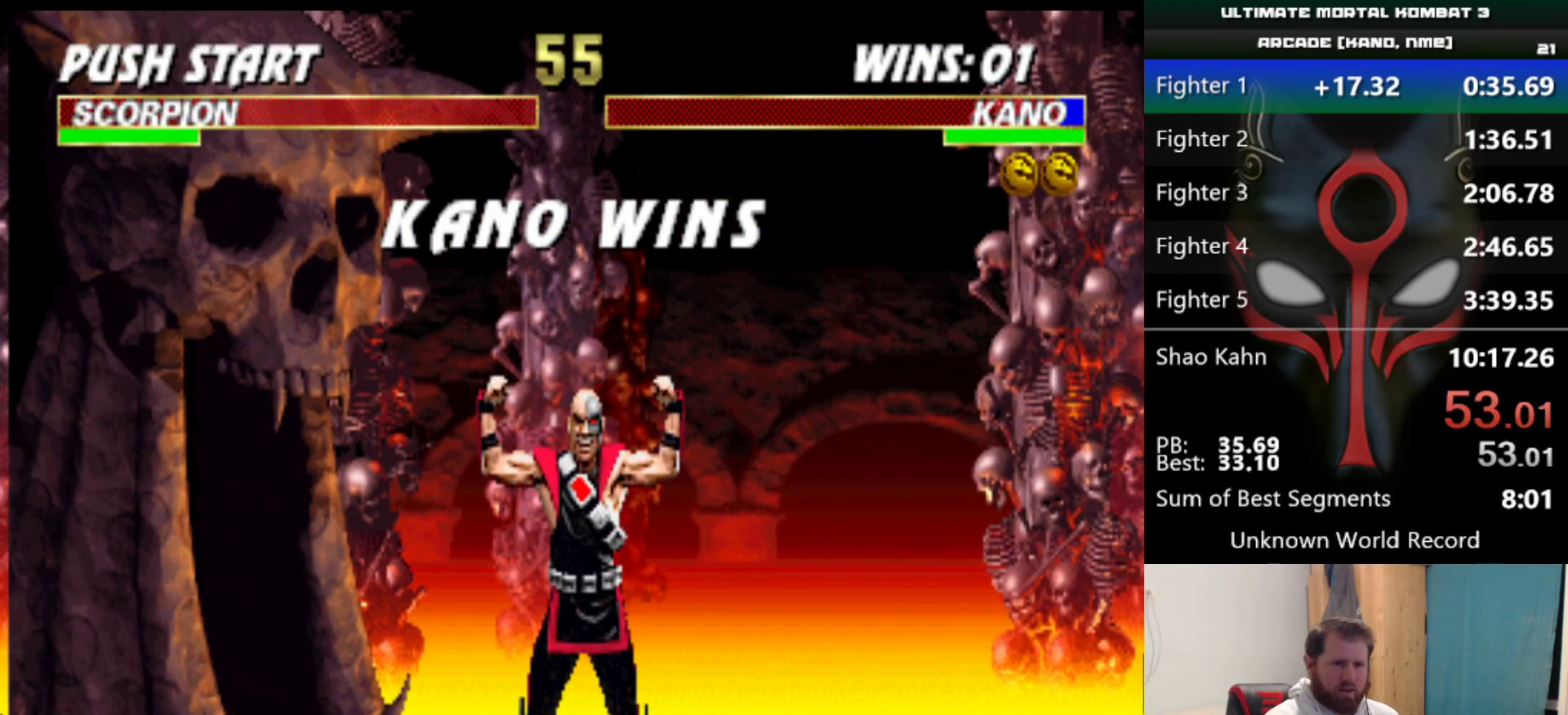
{"keys": ["e", "q", "s"], "events": []}
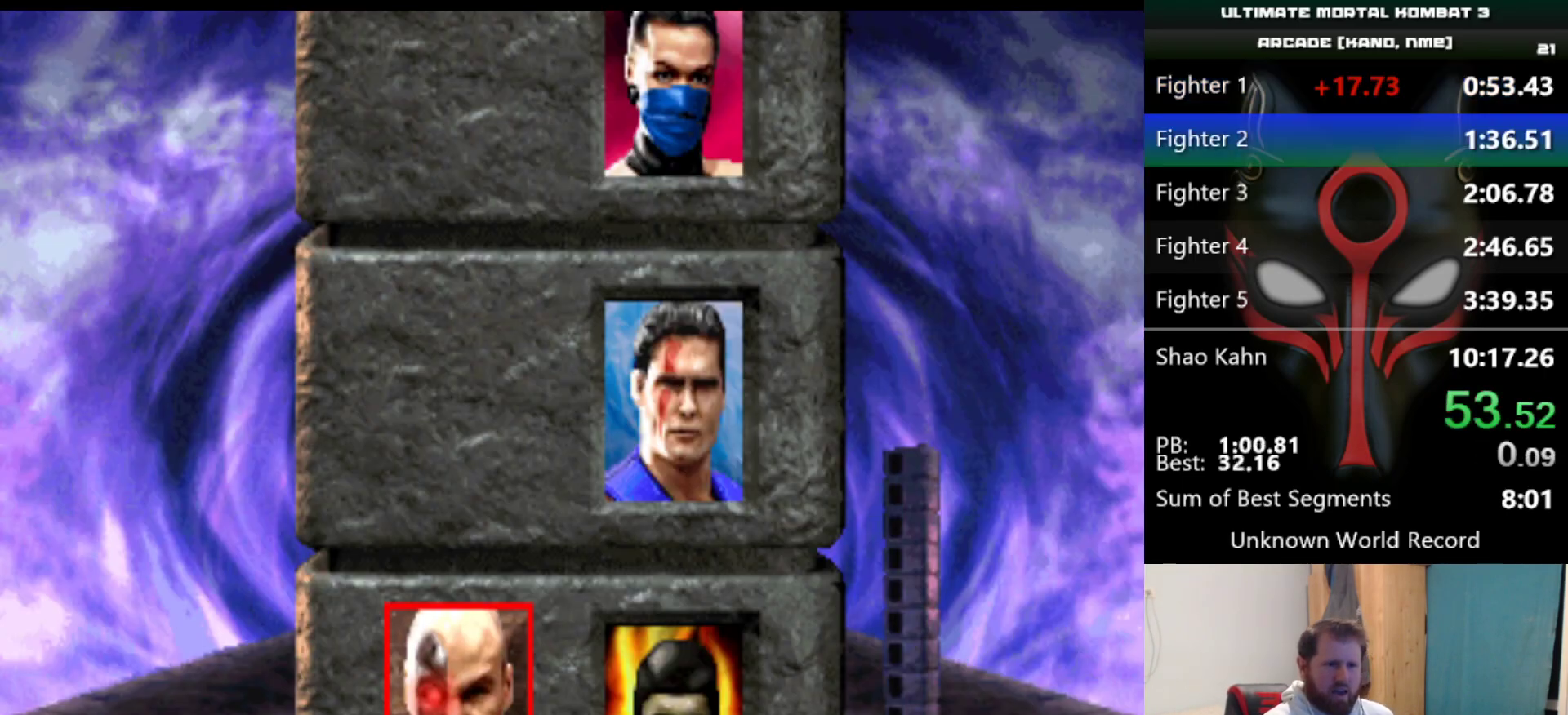
{"keys": ["e", "q", "s"], "events": []}
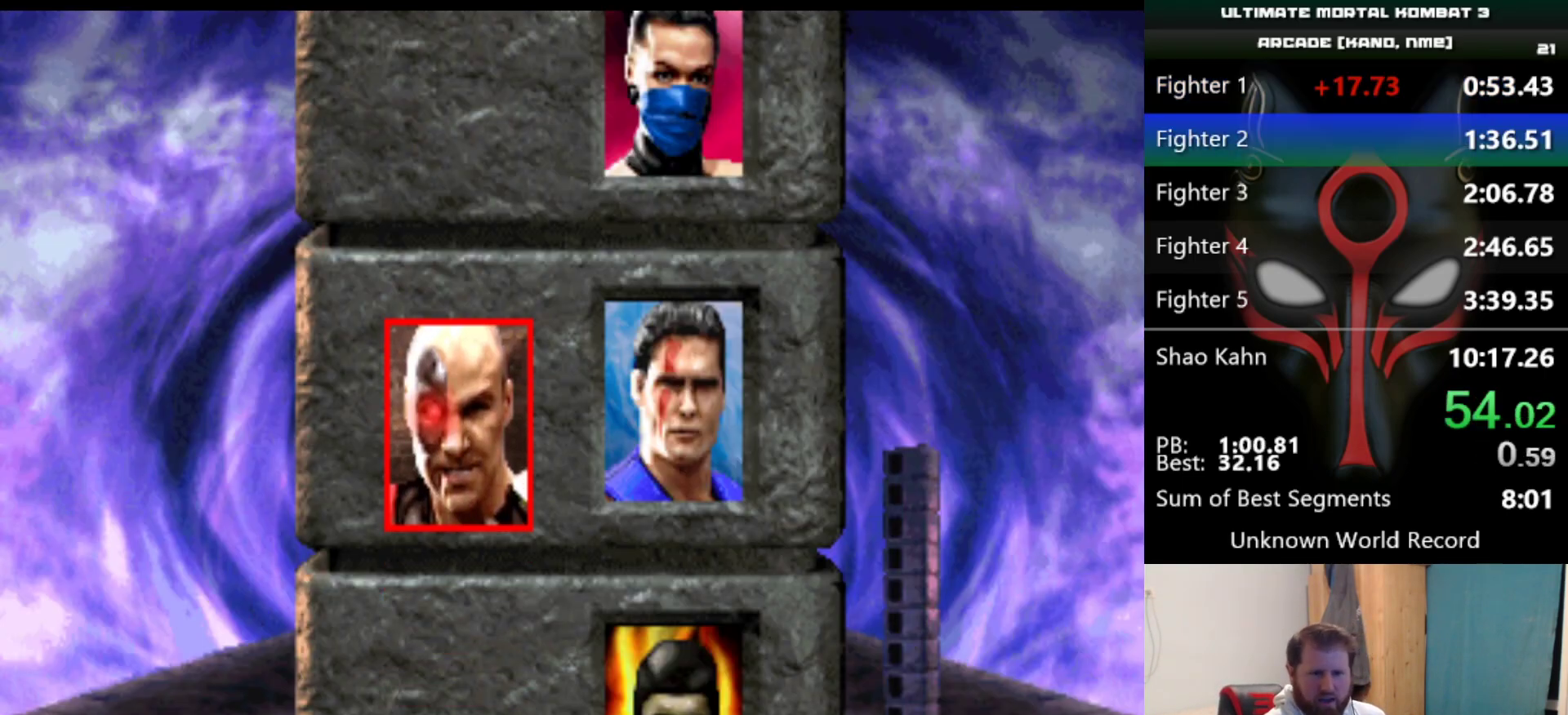
{"keys": ["e", "q", "s"], "events": []}
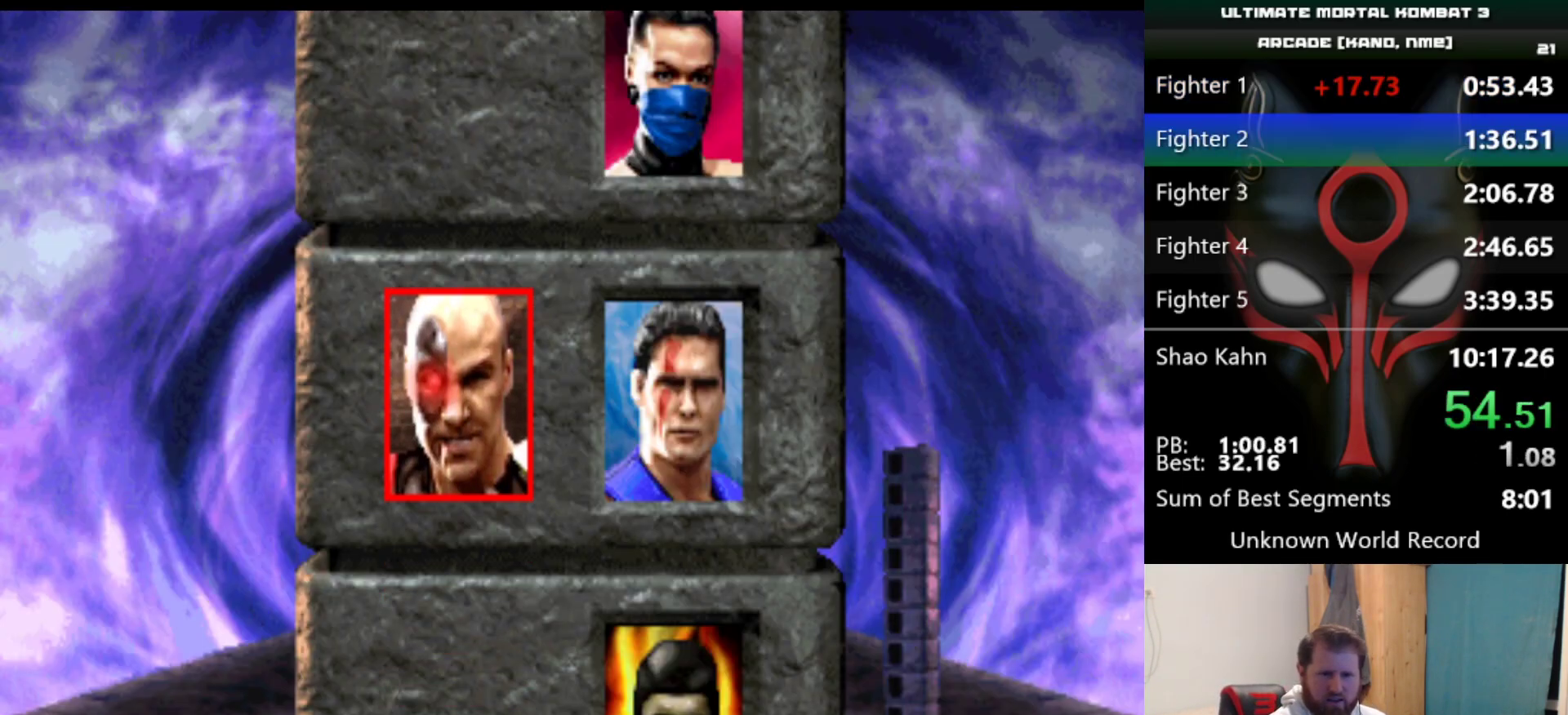
{"keys": ["e", "q", "s"], "events": []}
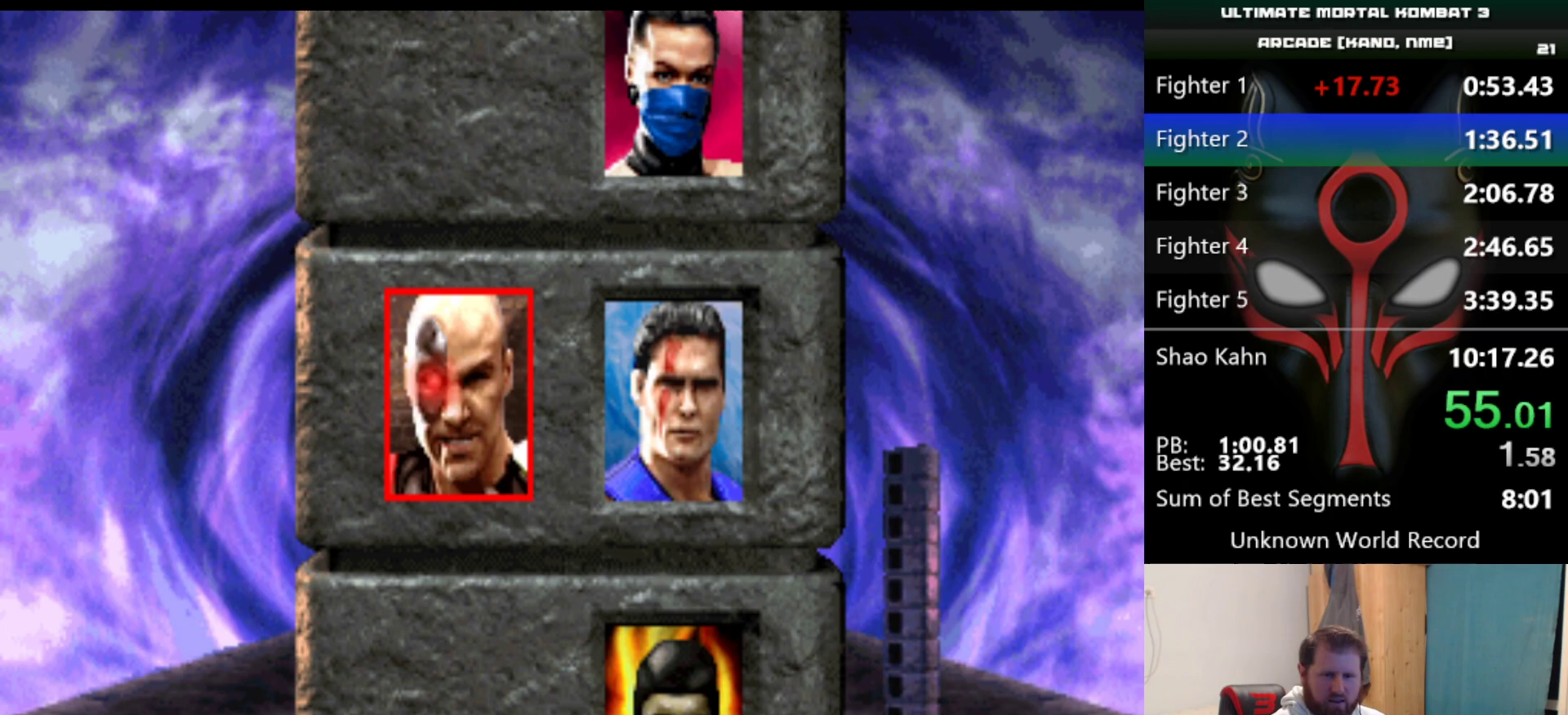
{"keys": ["e", "q", "s"], "events": []}
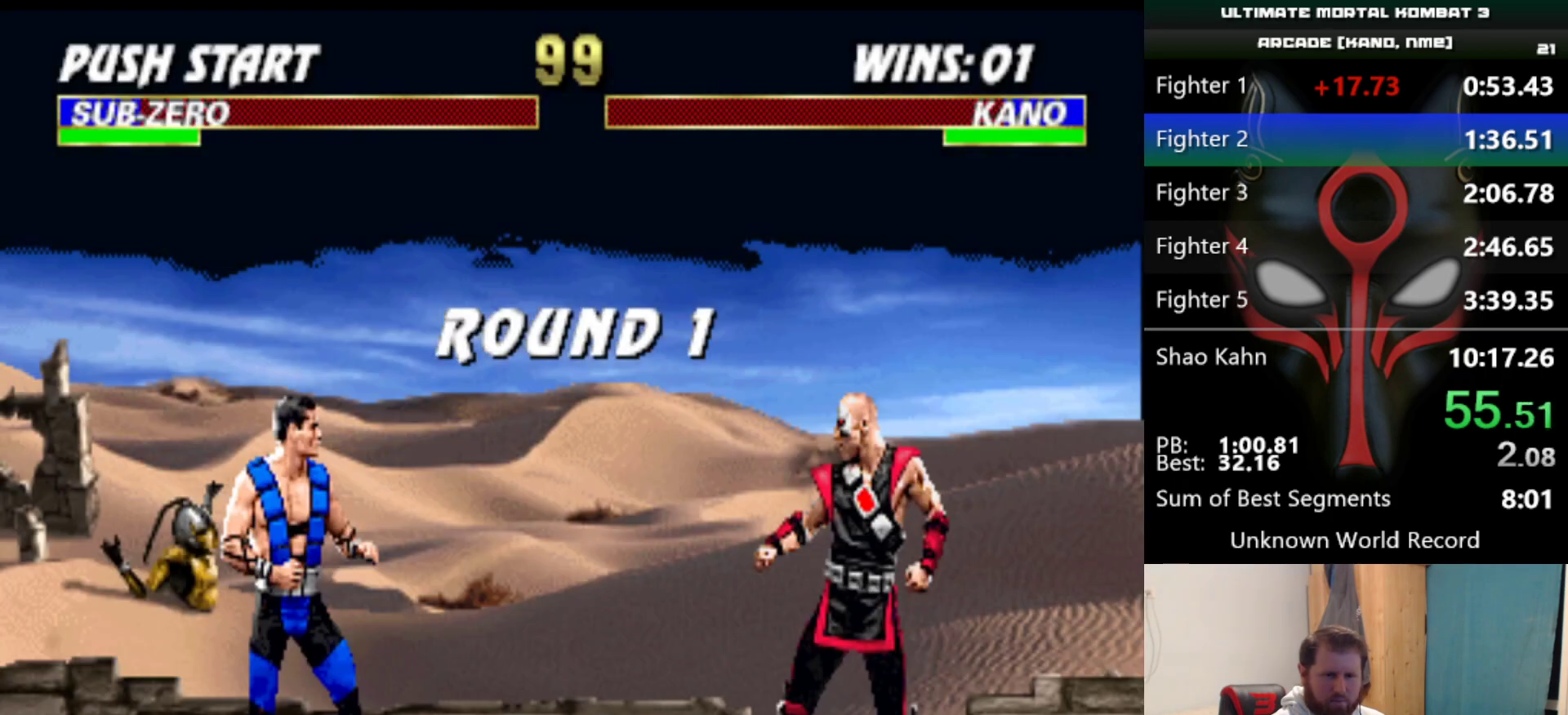
{"keys": [], "events": [[67, "e", "up"], [117, "s", "up"], [167, "q", "up"]]}
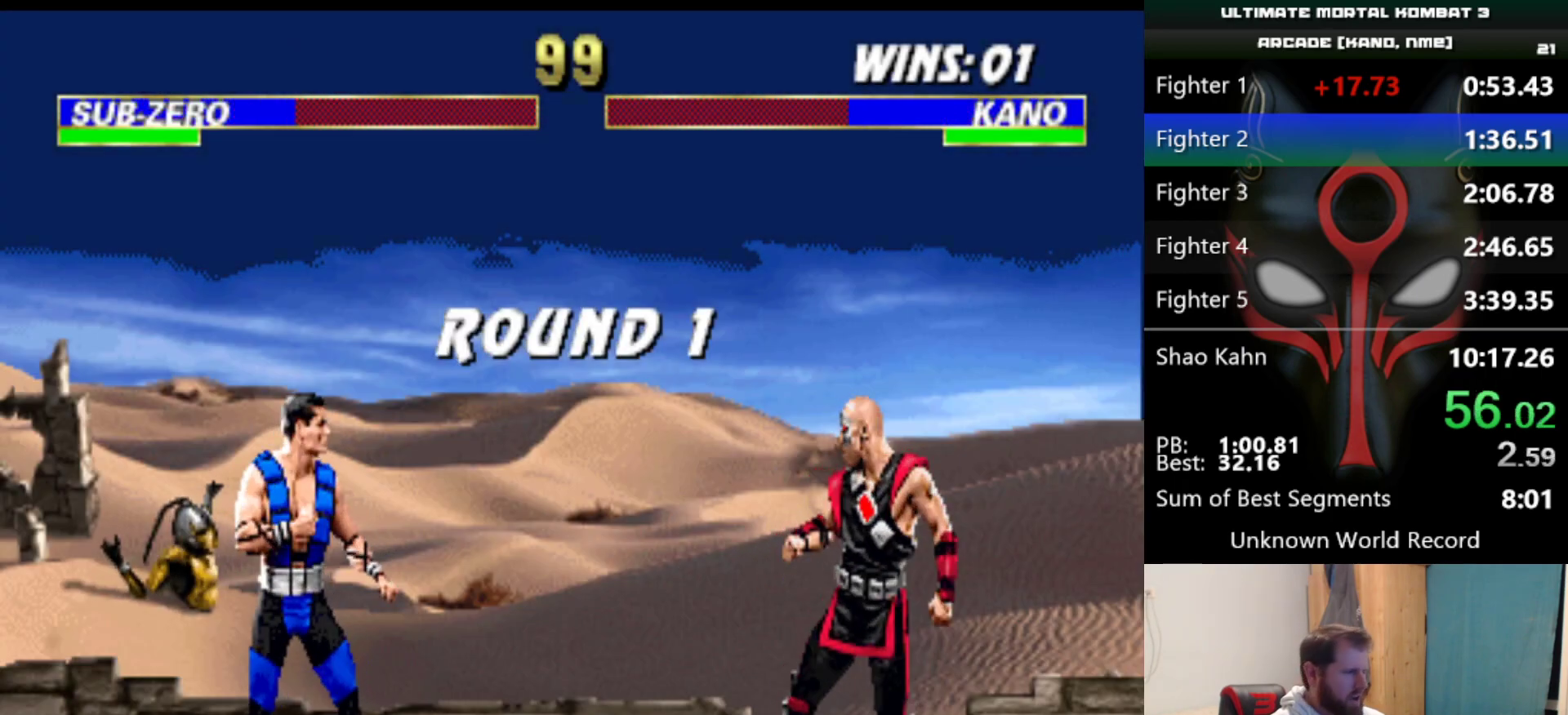
{"keys": [], "events": []}
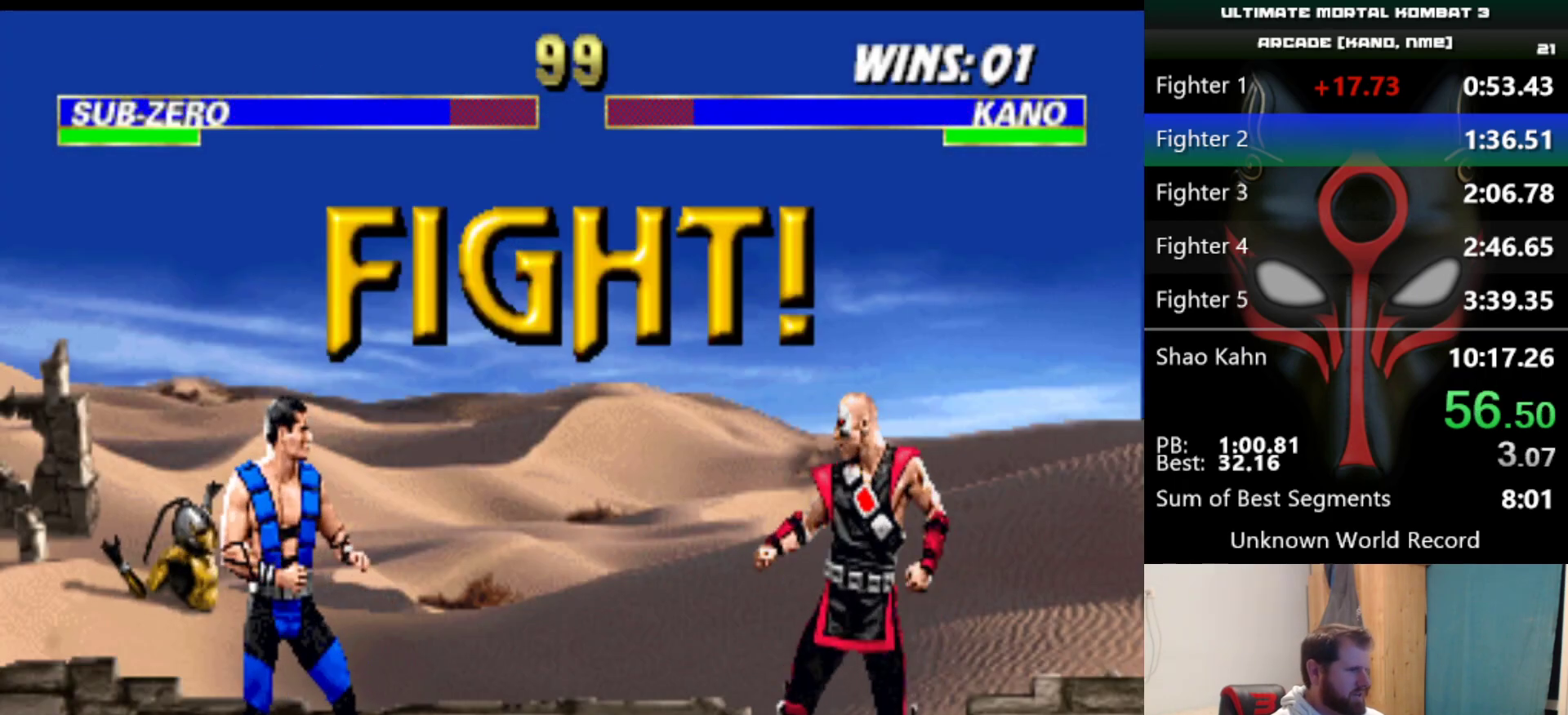
{"keys": [], "events": []}
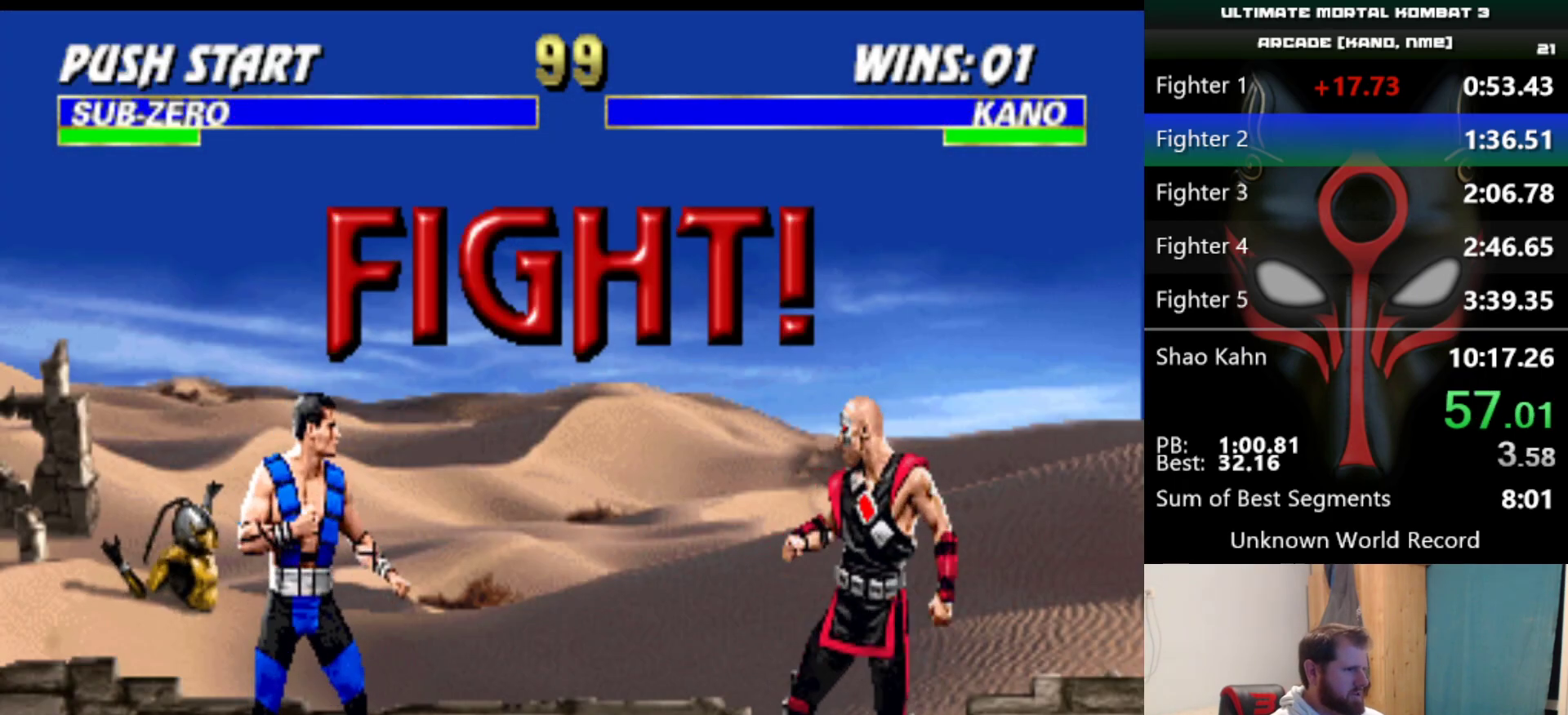
{"keys": [], "events": []}